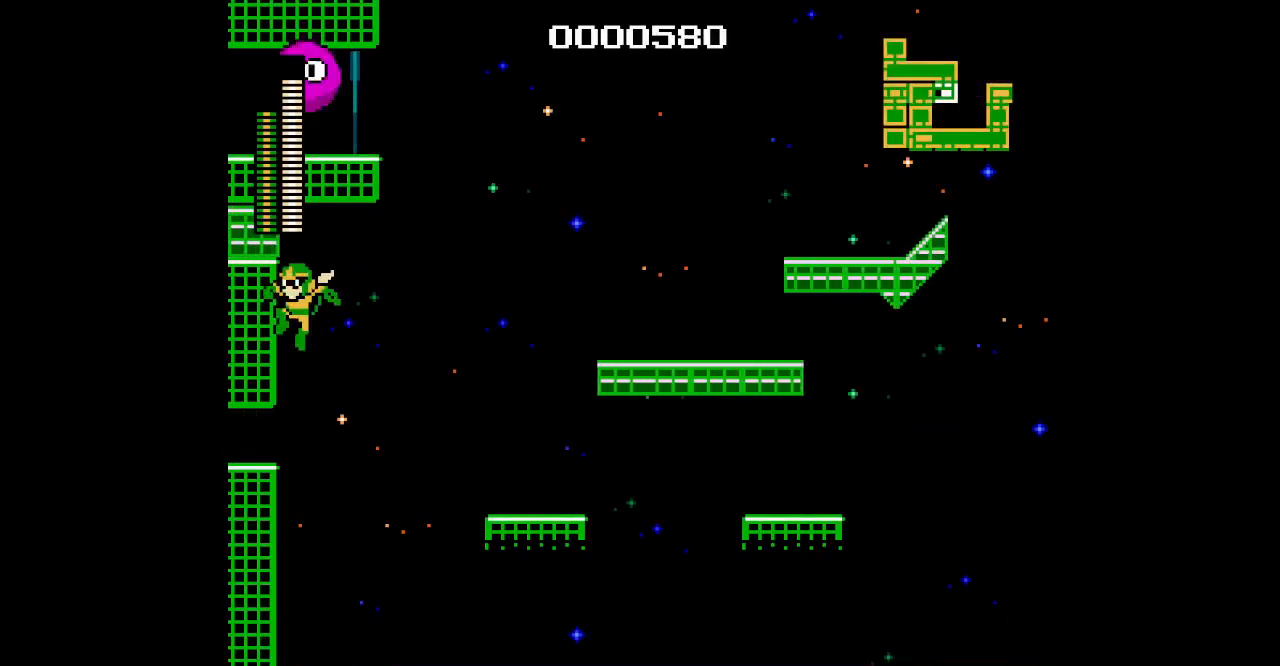
Gameplay with a controller (PlayStation layout); each line is a JSON object with the inputs held at the frame after it. "events" lists button and stick changes between this image and that frame as [ms after this image, input, new state], when the widget could be followed in between. Not read: DPAD_RIGHT HOME L3 R3.
{"buttons": ["DPAD_UP", "DPAD_LEFT"], "events": []}
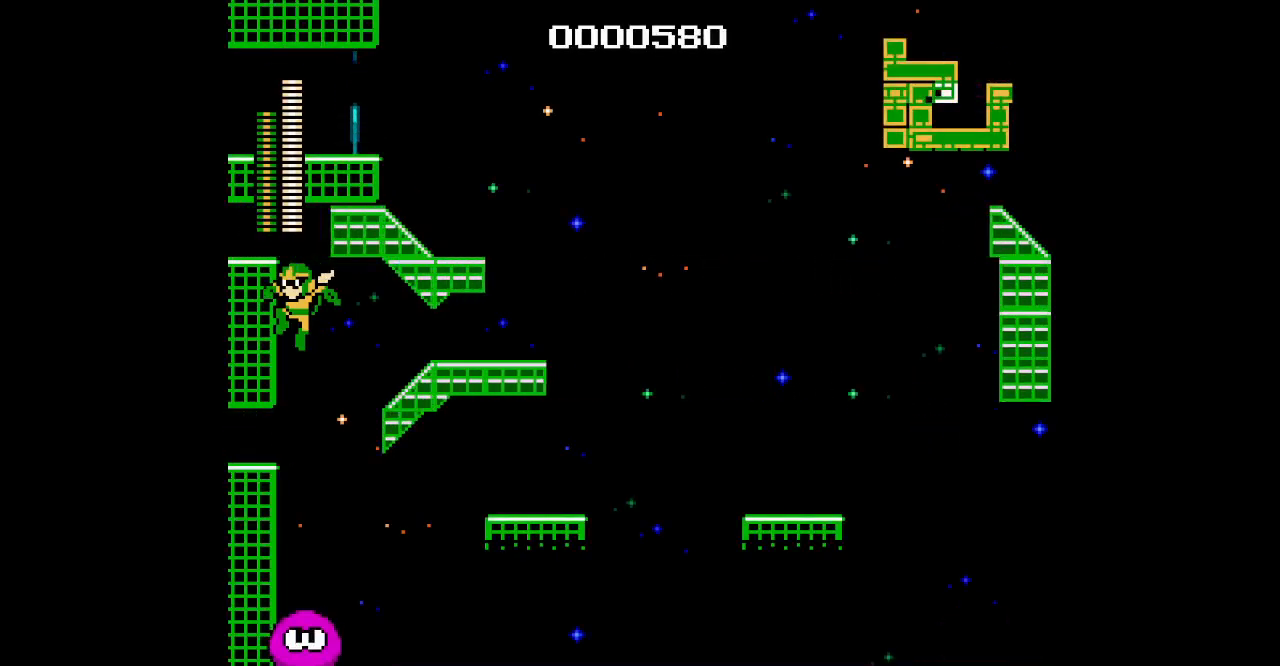
{"buttons": ["DPAD_UP"], "events": [[250, "DPAD_LEFT", "up"]]}
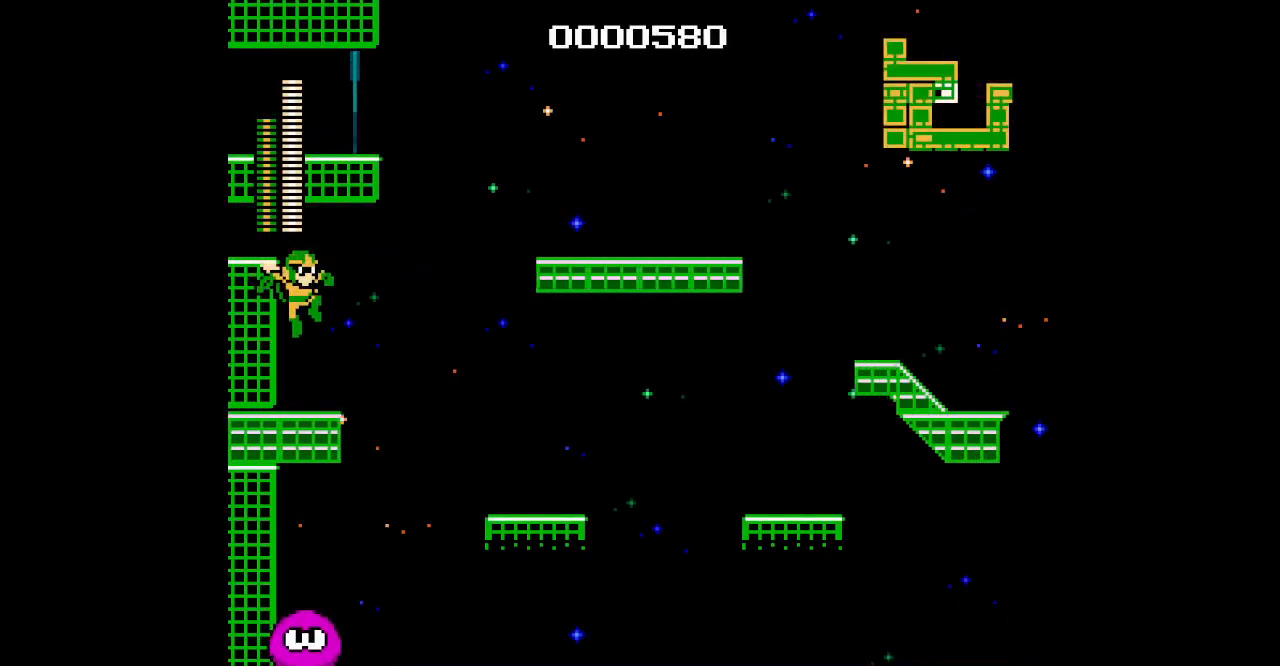
{"buttons": ["DPAD_UP"], "events": []}
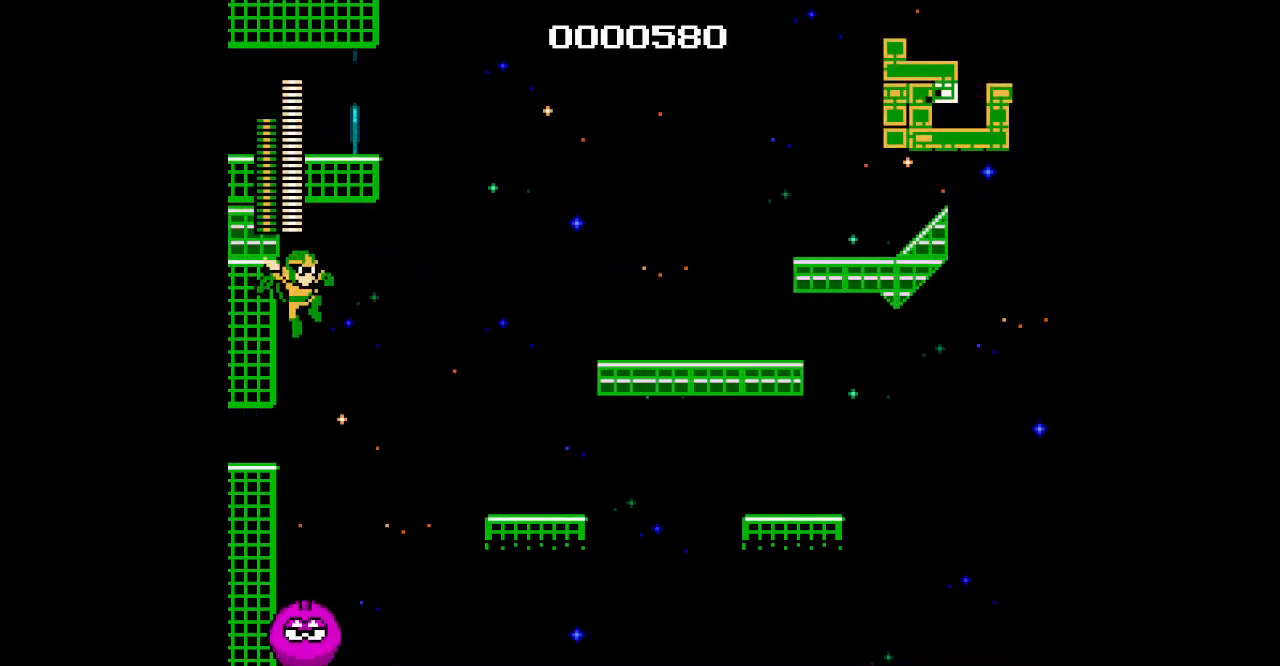
{"buttons": ["DPAD_UP"], "events": []}
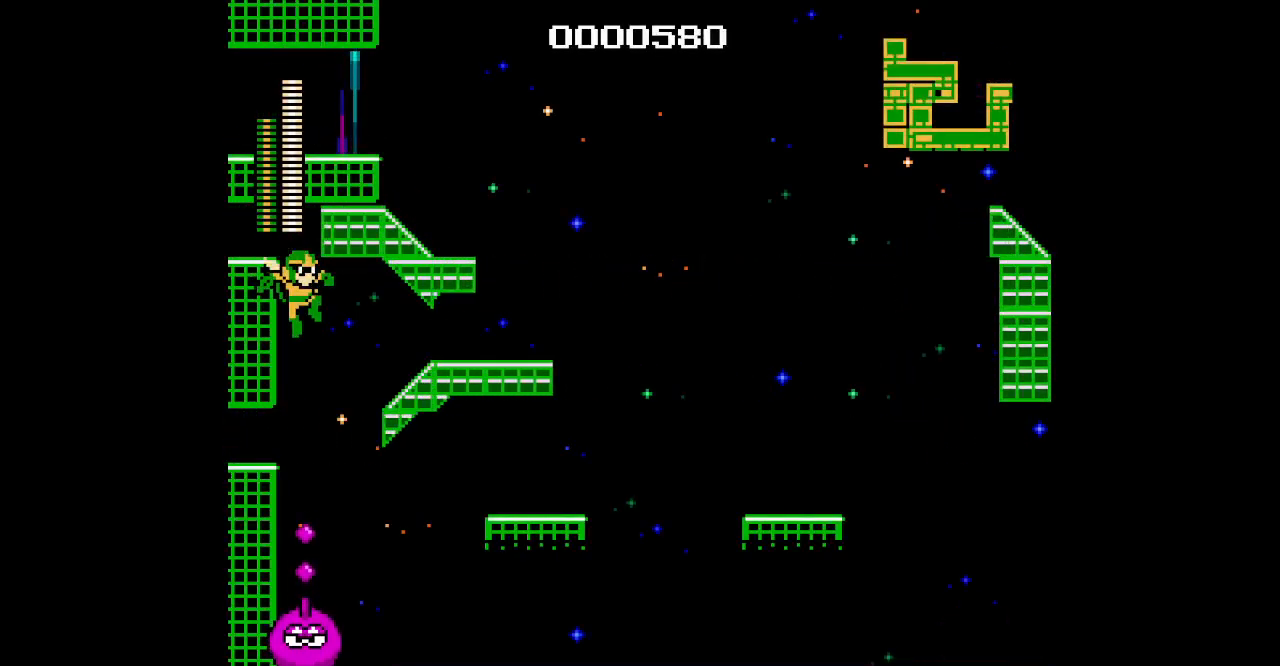
{"buttons": [], "events": [[433, "DPAD_UP", "up"]]}
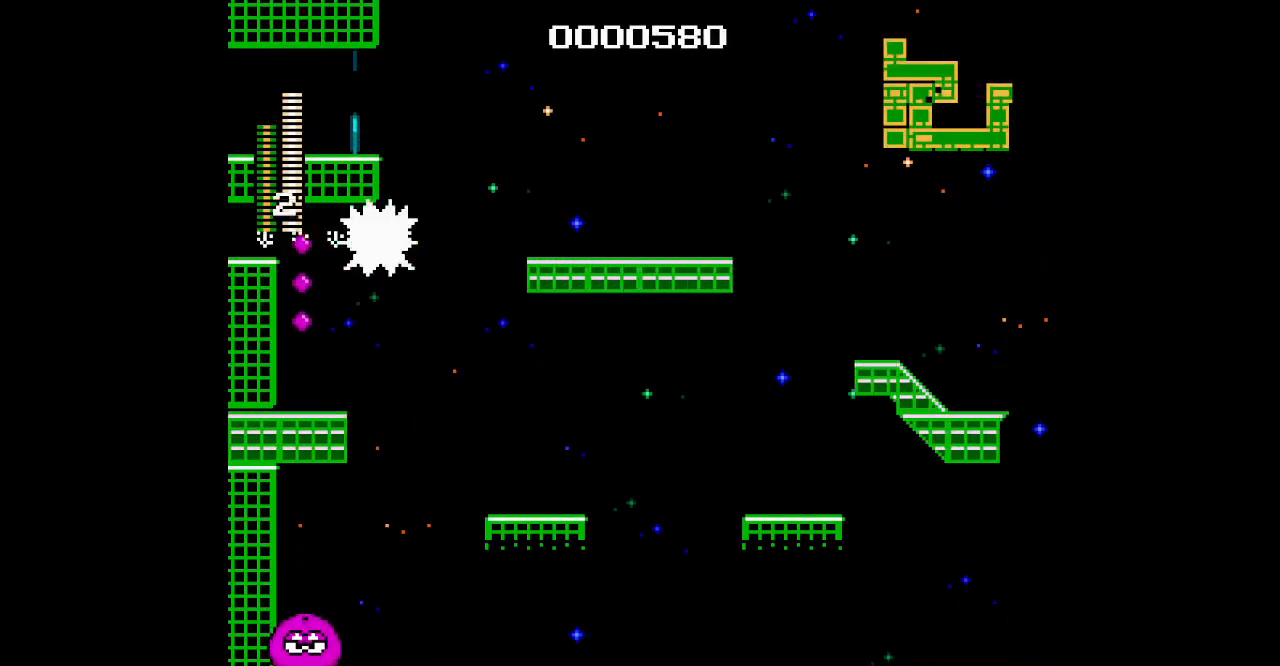
{"buttons": []}
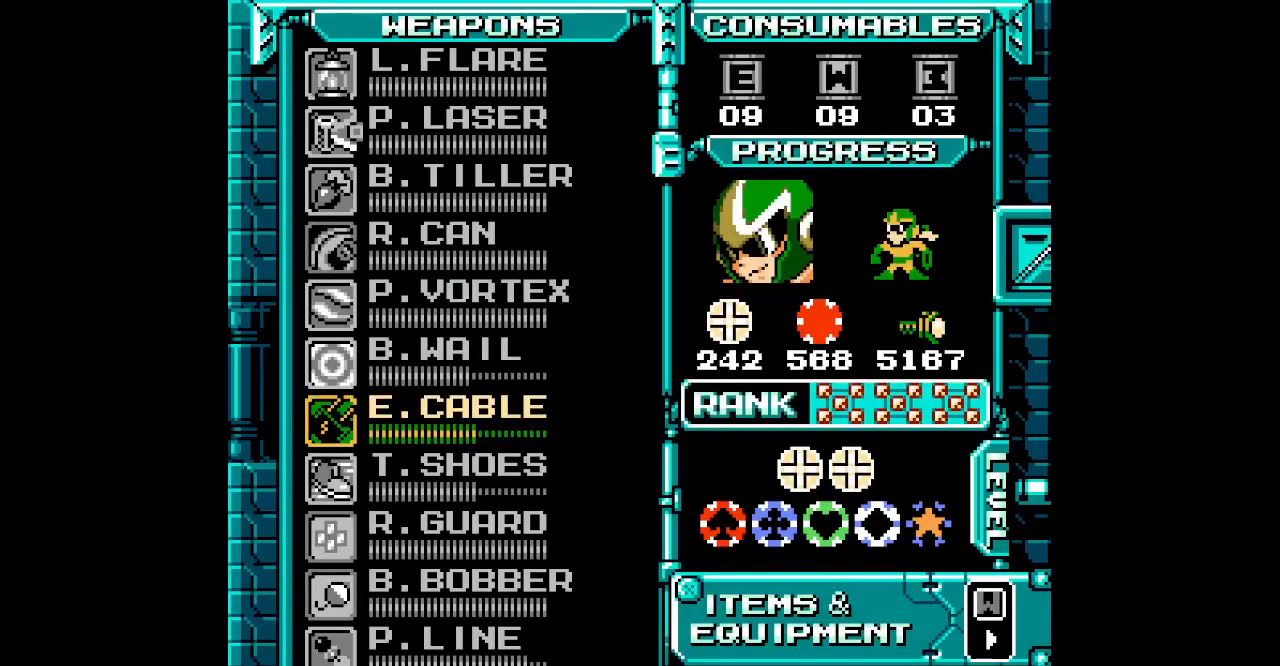
{"buttons": ["DPAD_UP"], "events": [[450, "DPAD_UP", "down"]]}
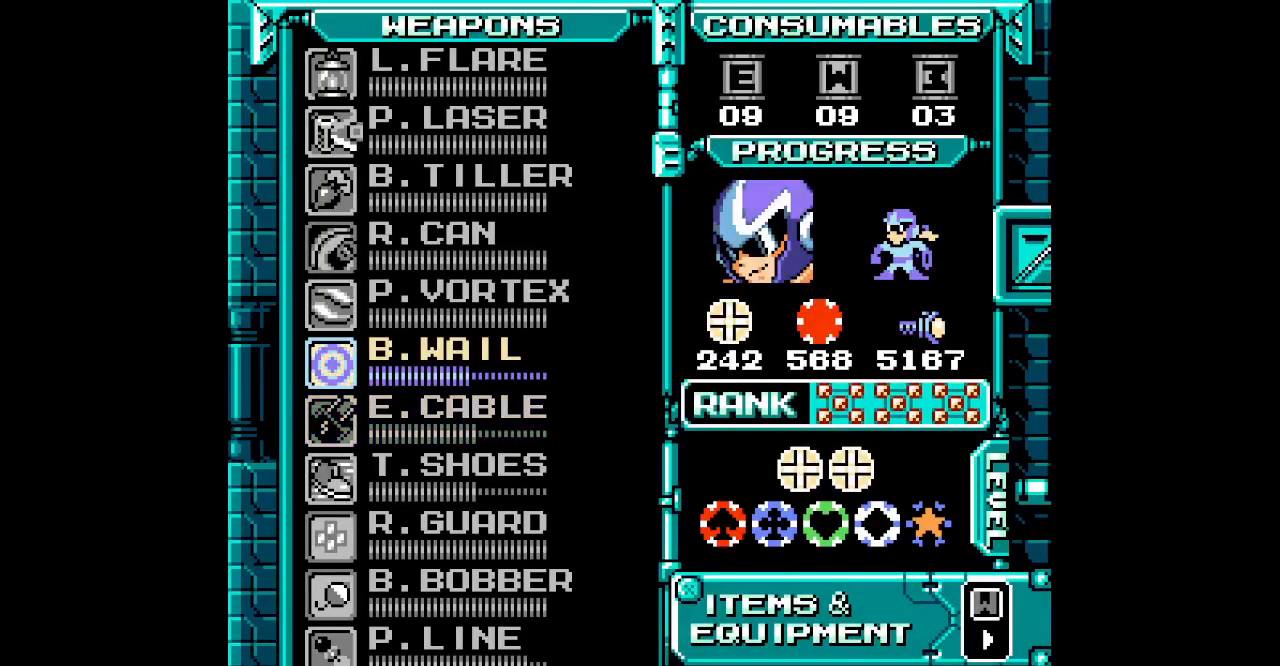
{"buttons": []}
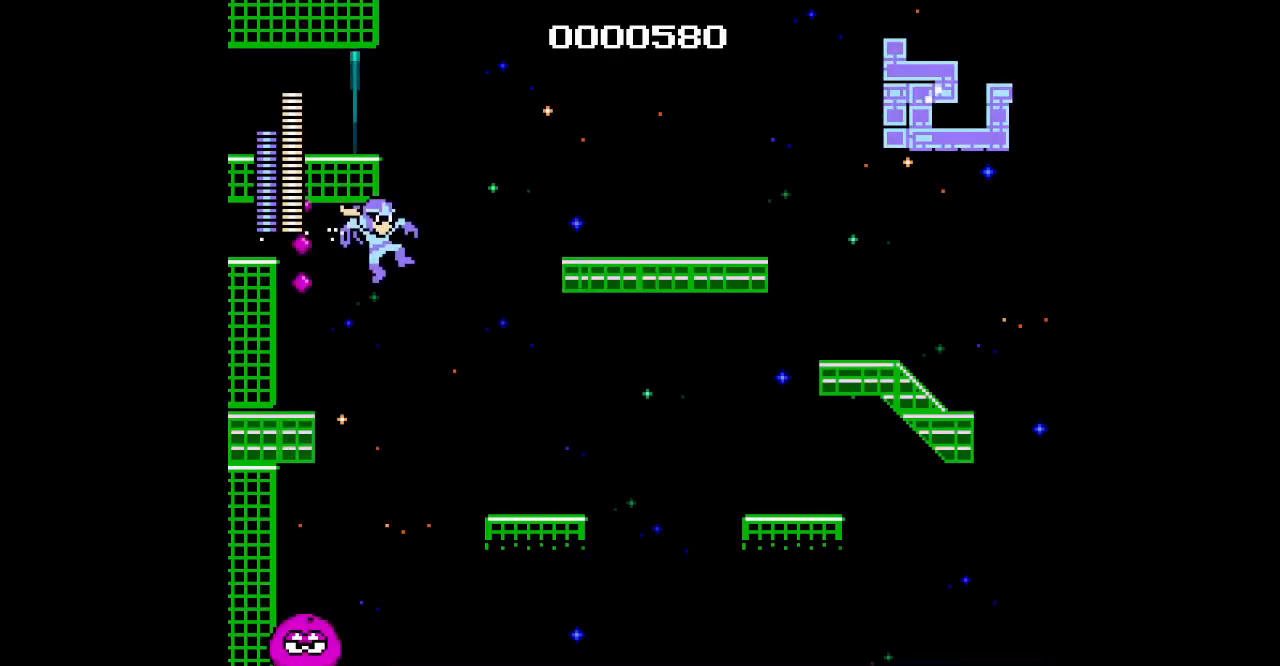
{"buttons": [], "events": []}
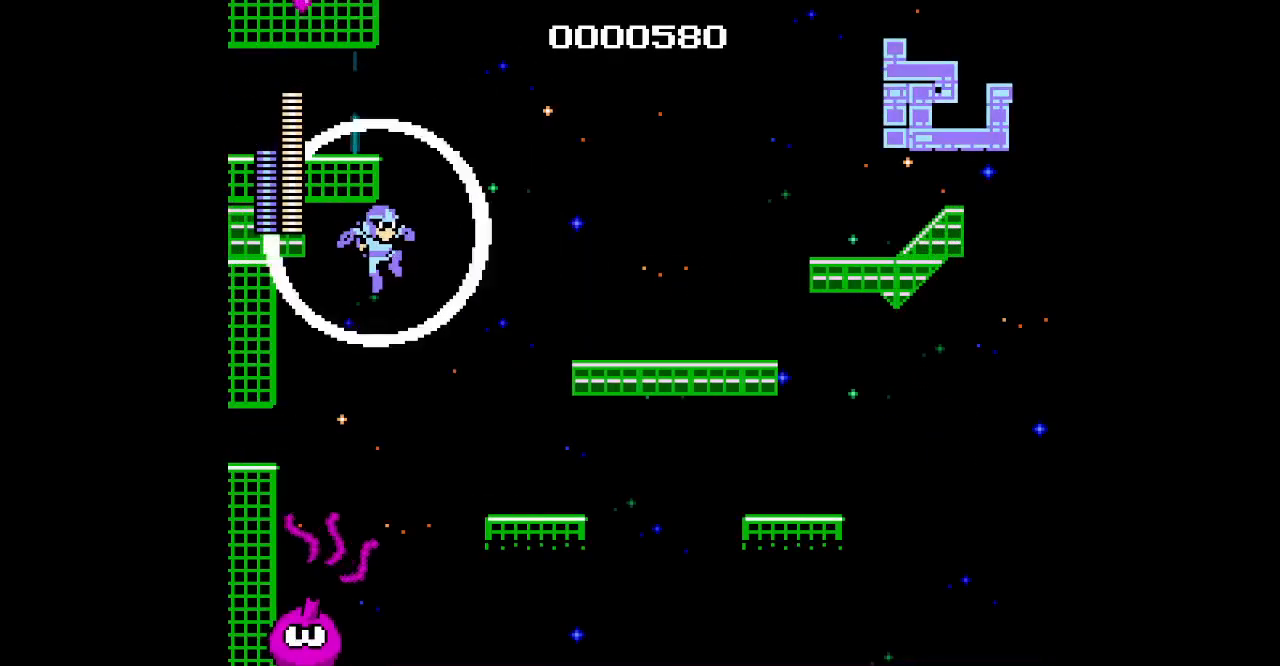
{"buttons": []}